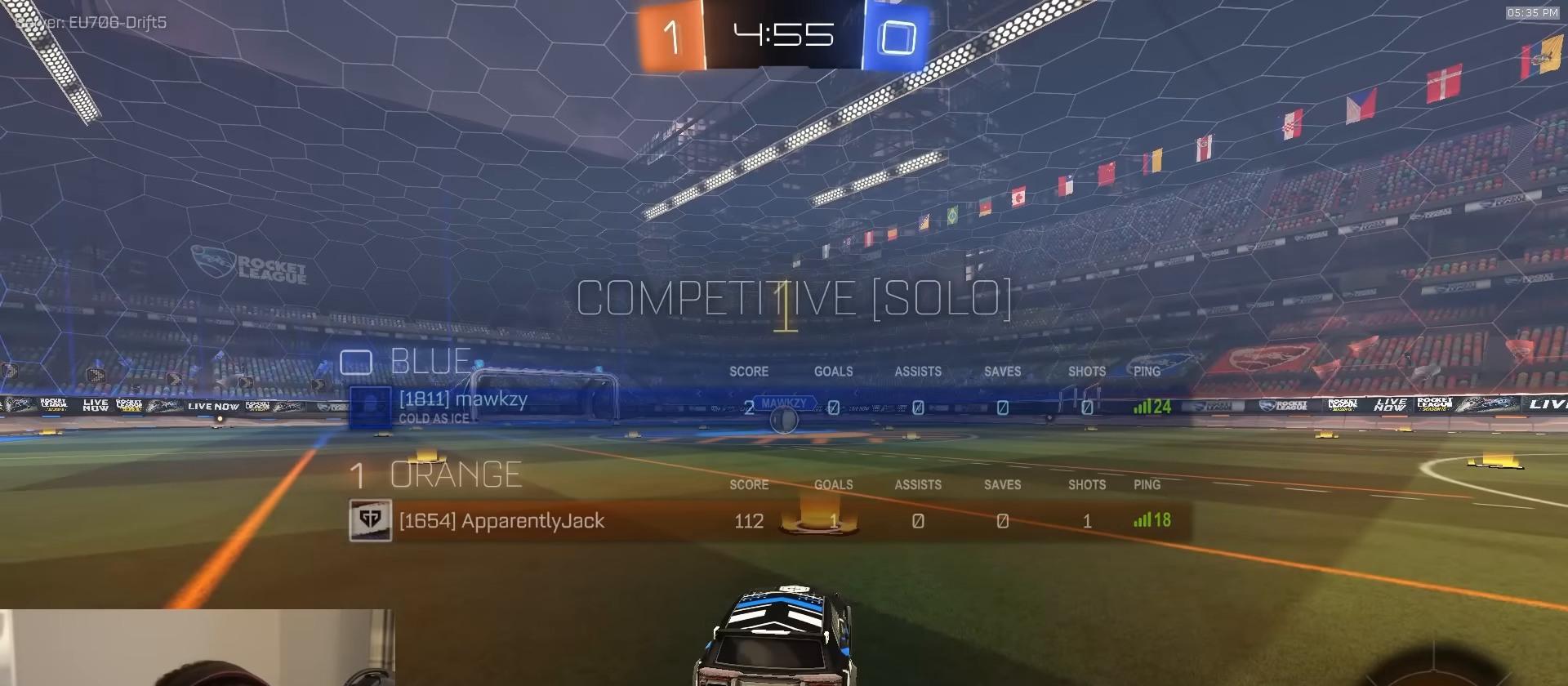
Gameplay with a controller (PlayStation layout); each line is a JSON object with the inputs held at the frame after it. "events" lists button and stick changes between this image and that frame as [ms after this image, input, new state], when the widget could be followed in between.
{"buttons": ["R1", "R2"], "left_stick": "center", "right_stick": "center", "events": []}
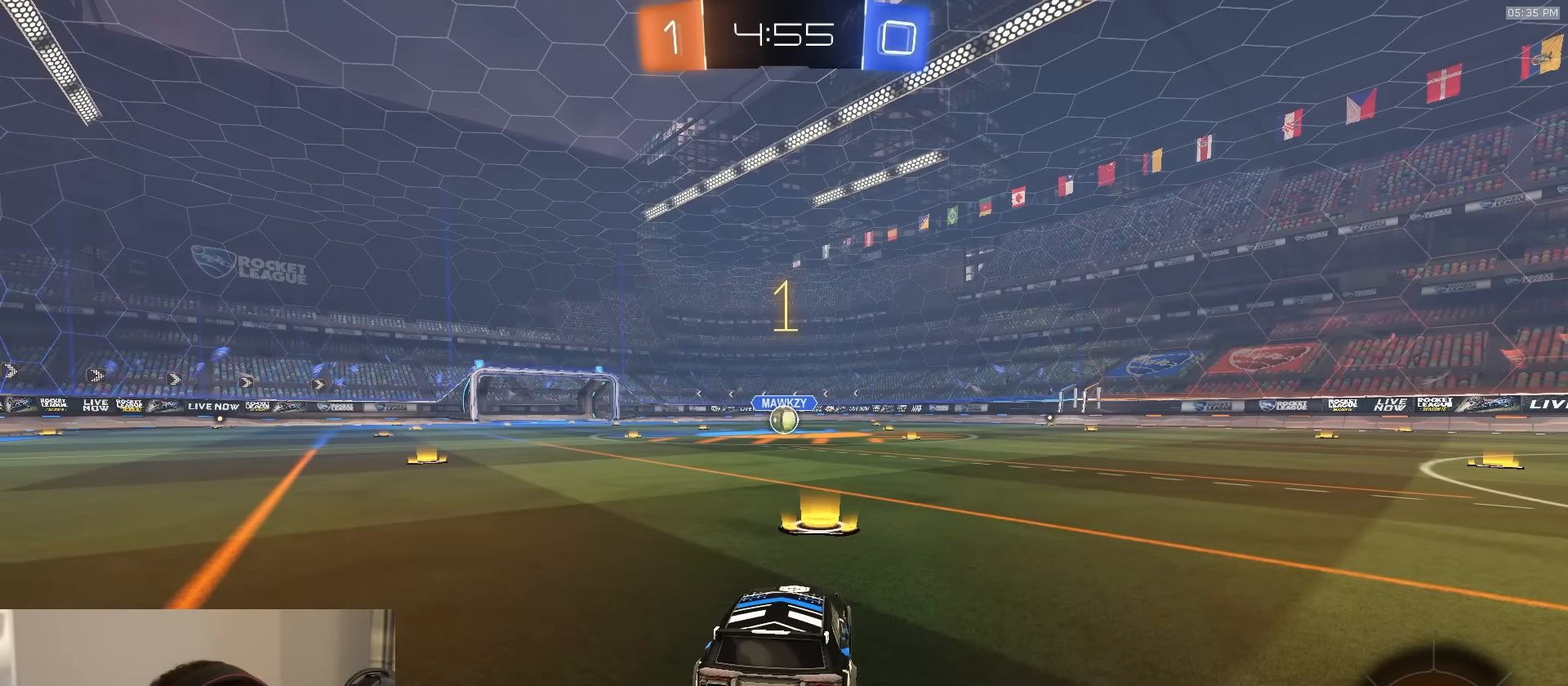
{"buttons": ["R1", "R2"], "left_stick": "center", "right_stick": "center", "events": []}
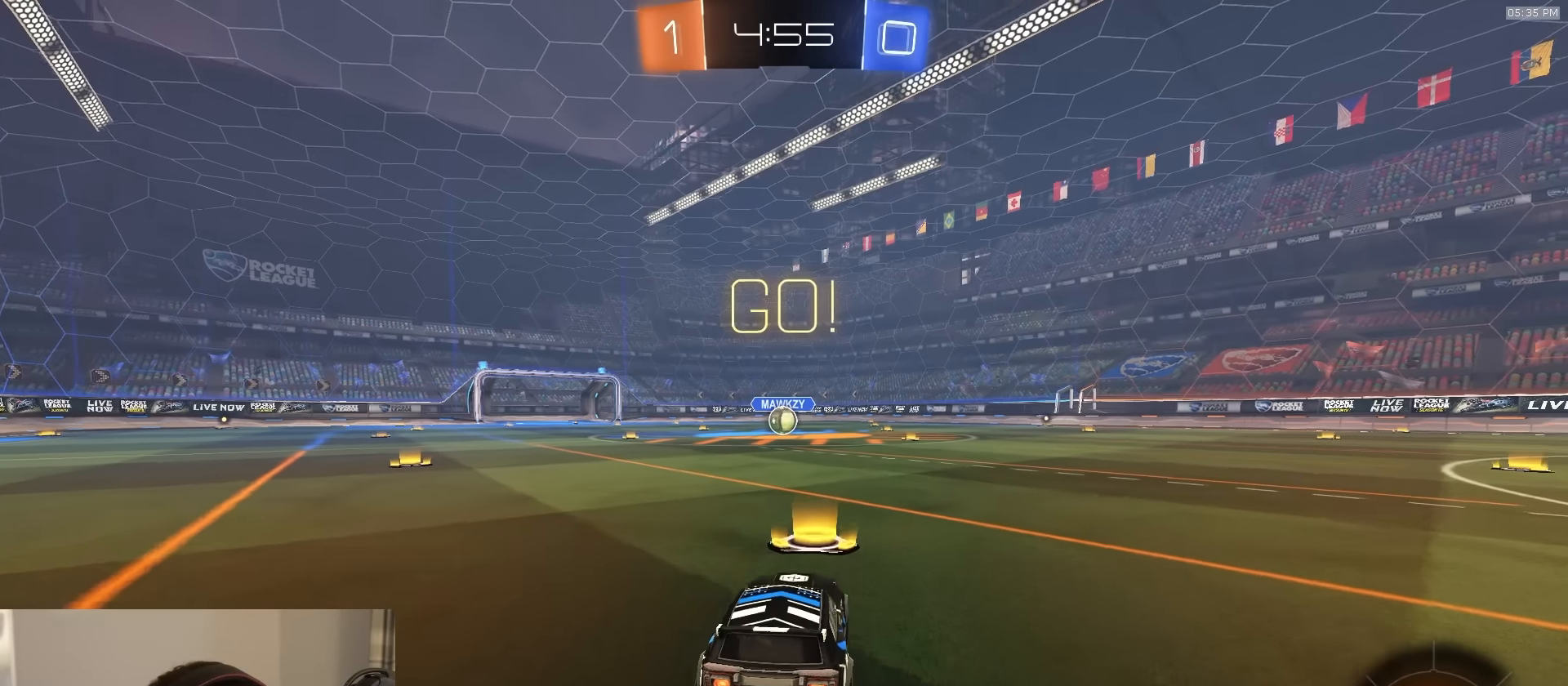
{"buttons": ["L1", "R1", "R2", "L3"], "left_stick": "down", "right_stick": "center", "events": [[83, "CROSS", "down"], [133, "CROSS", "up"], [133, "L1", "down"], [150, "left_stick", "up-left"], [183, "CROSS", "down"], [200, "L3", "down"], [233, "left_stick", "down"], [267, "CROSS", "up"], [317, "TRIANGLE", "down"], [400, "TRIANGLE", "up"], [450, "TRIANGLE", "down"], [500, "TRIANGLE", "up"]]}
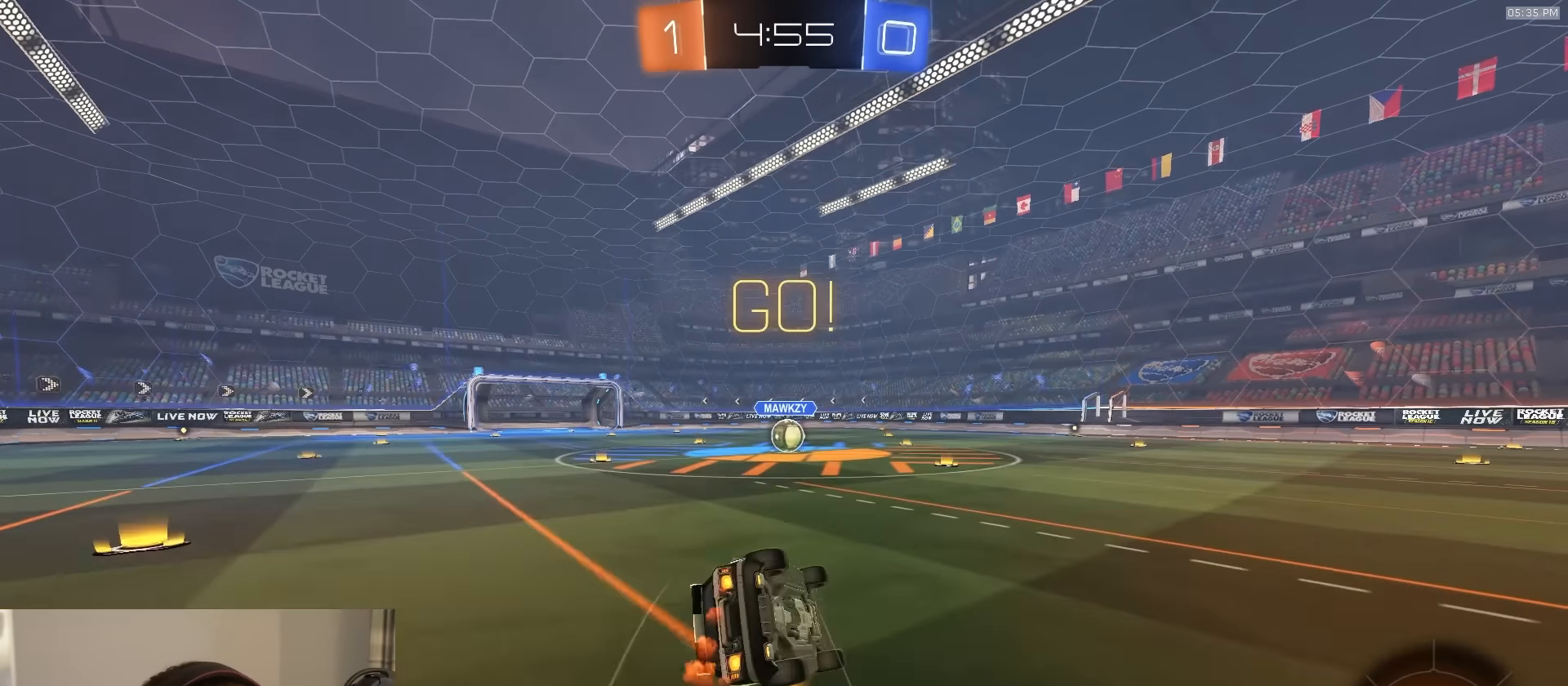
{"buttons": ["L1", "R1", "R2", "L3"], "left_stick": "down-left", "right_stick": "center", "events": [[33, "left_stick", "down-left"]]}
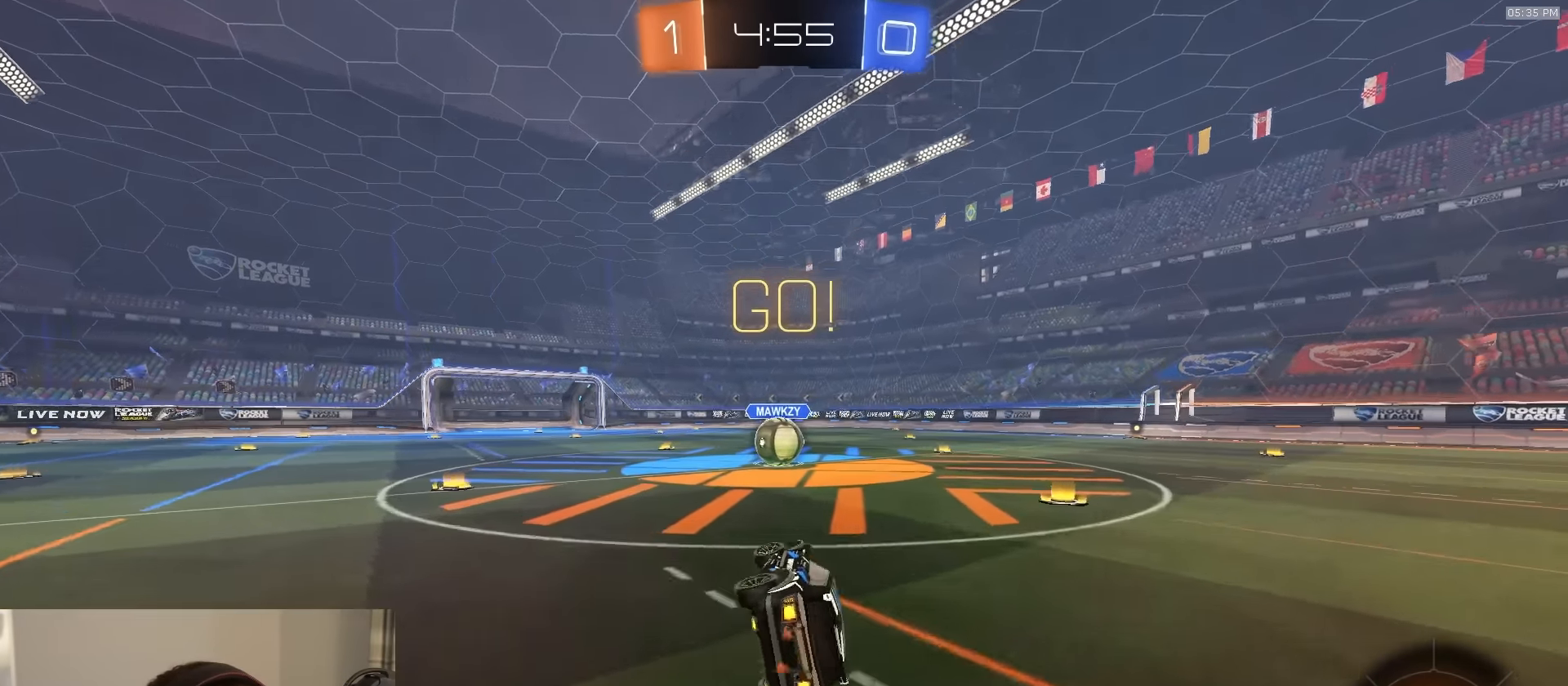
{"buttons": ["R2"], "left_stick": "center", "right_stick": "center", "events": [[83, "L3", "up"], [117, "left_stick", "center"], [133, "L1", "up"], [150, "R1", "up"], [267, "left_stick", "left"], [350, "CROSS", "down"], [350, "left_stick", "center"], [417, "CROSS", "up"]]}
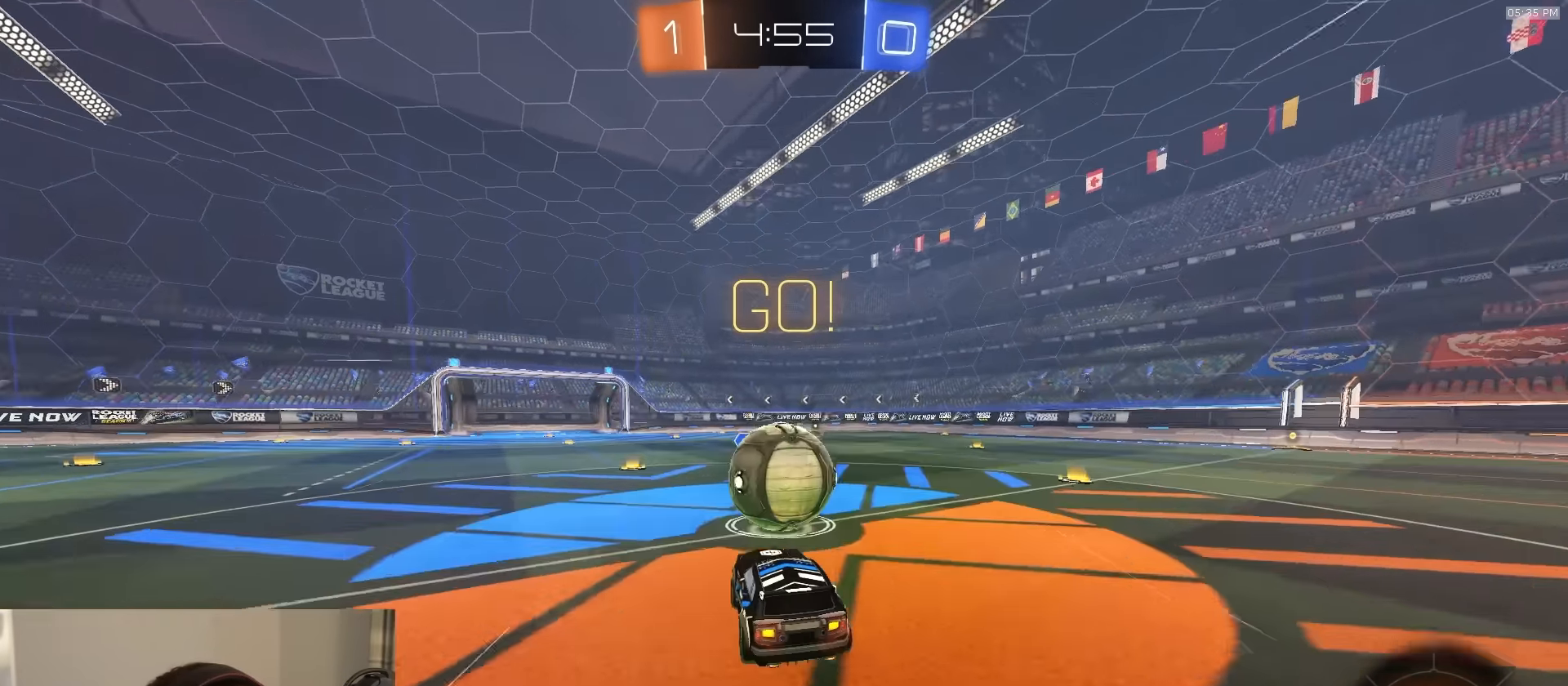
{"buttons": ["CIRCLE", "R2"], "left_stick": "down", "right_stick": "center", "events": [[33, "left_stick", "up-right"], [67, "L1", "down"], [133, "CROSS", "down"], [150, "L3", "down"], [216, "L1", "up"], [216, "left_stick", "down-right"], [266, "left_stick", "down"], [283, "CIRCLE", "down"], [316, "CROSS", "up"], [466, "L3", "up"]]}
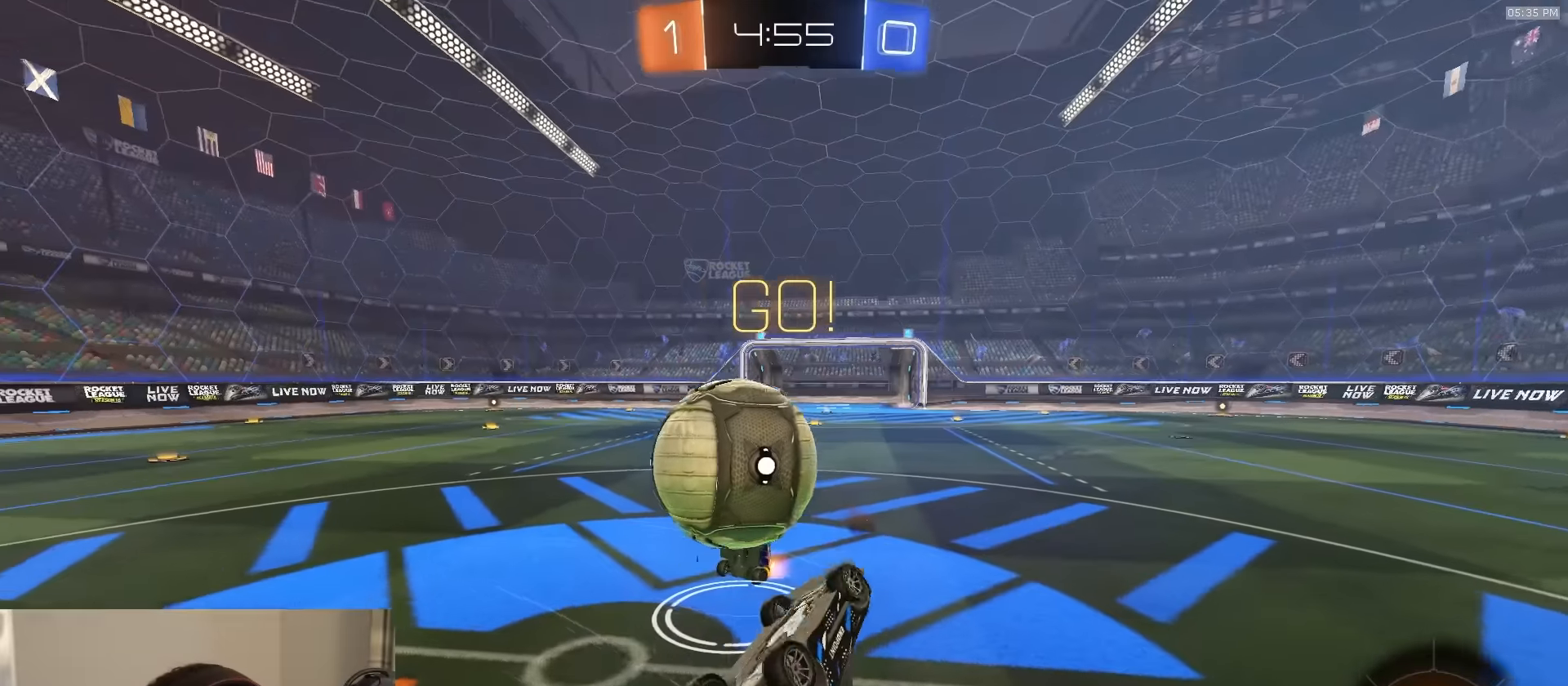
{"buttons": ["R2"], "left_stick": "center", "right_stick": "center", "events": [[283, "left_stick", "center"], [400, "CIRCLE", "up"]]}
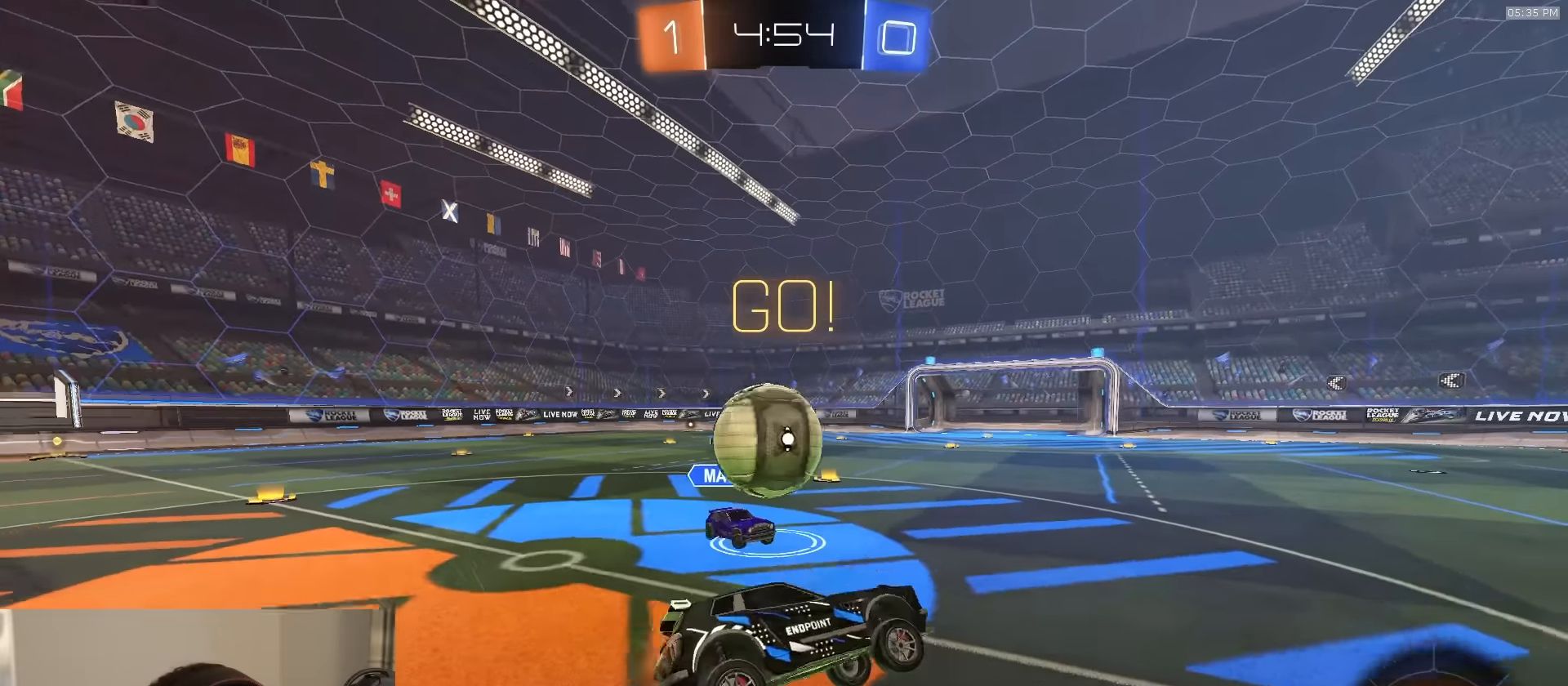
{"buttons": ["R2"], "left_stick": "left", "right_stick": "center", "events": [[166, "left_stick", "left"]]}
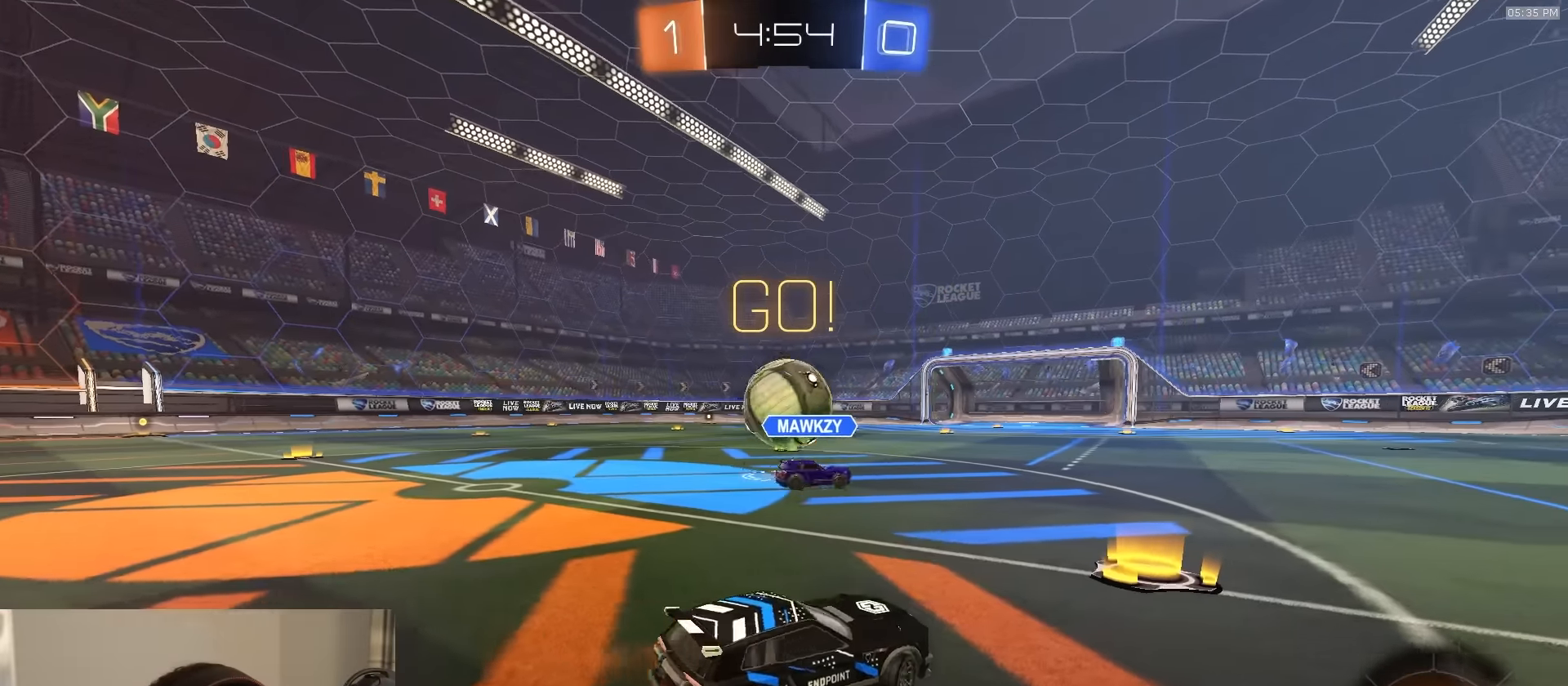
{"buttons": ["R2"], "left_stick": "left", "right_stick": "center", "events": [[150, "left_stick", "center"], [300, "left_stick", "left"]]}
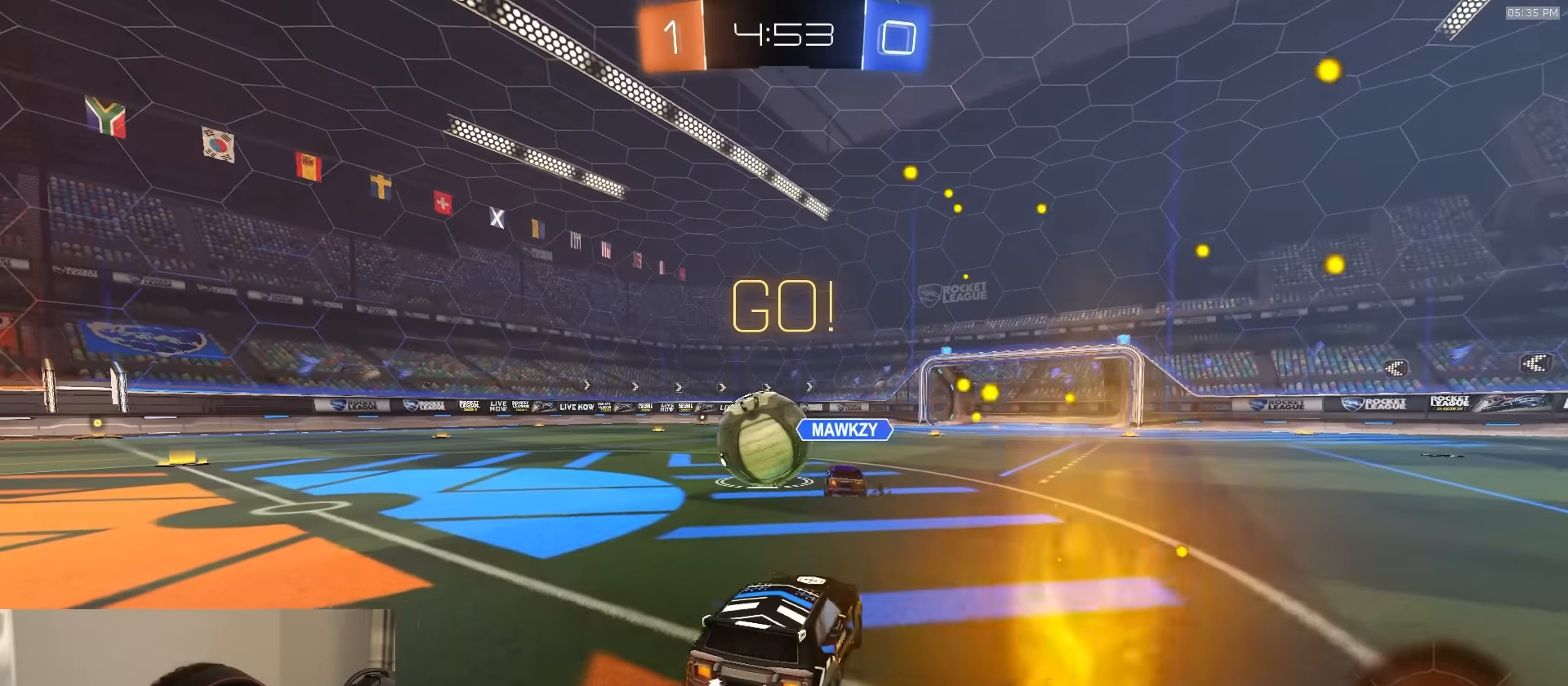
{"buttons": ["R1", "R2"], "left_stick": "center", "right_stick": "center", "events": [[450, "left_stick", "center"], [483, "R1", "down"]]}
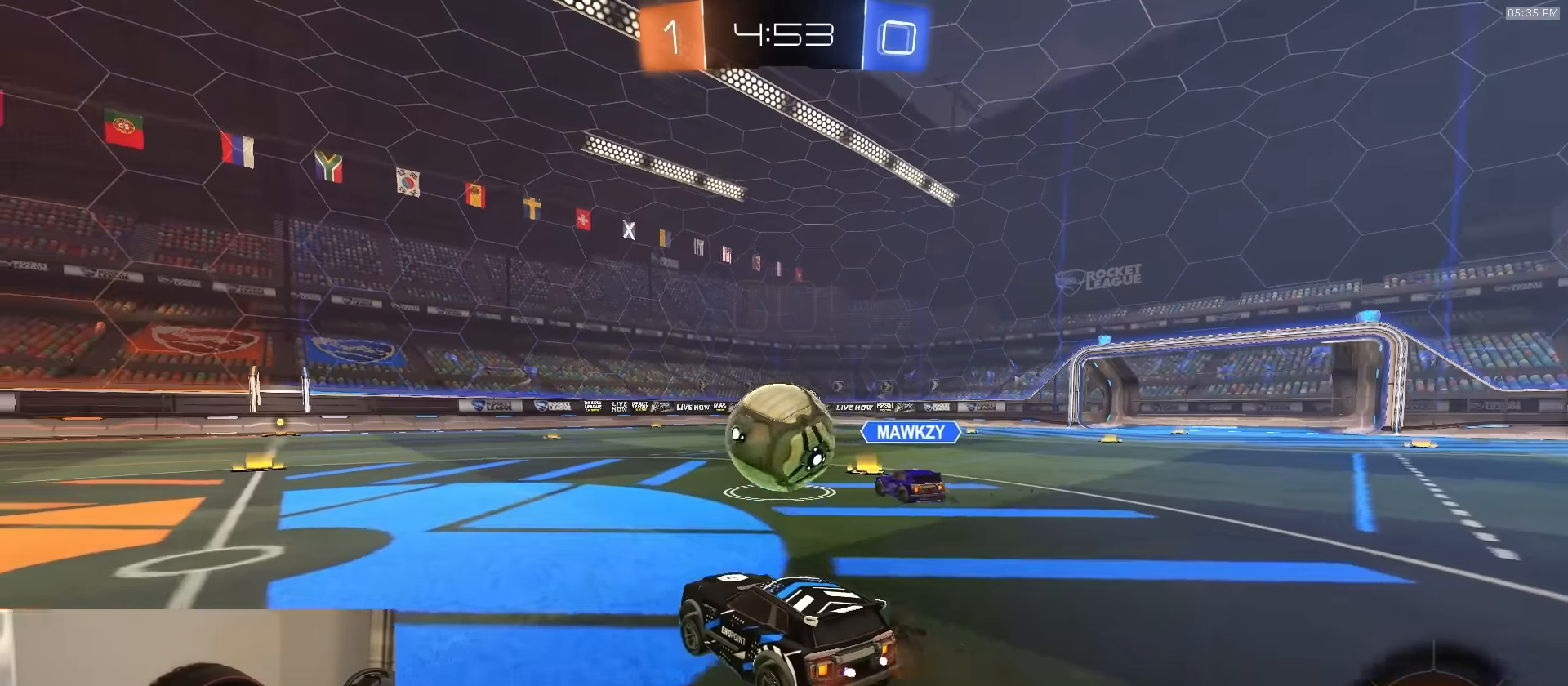
{"buttons": ["SQUARE"], "left_stick": "down", "right_stick": "center", "events": [[33, "CROSS", "down"], [83, "CROSS", "up"], [83, "L1", "down"], [83, "left_stick", "up-left"], [133, "CROSS", "down"], [150, "L3", "down"], [166, "R1", "up"], [166, "left_stick", "down-left"], [216, "CROSS", "up"], [216, "R2", "up"], [233, "L3", "up"], [250, "L1", "up"], [316, "SQUARE", "down"], [366, "left_stick", "down"]]}
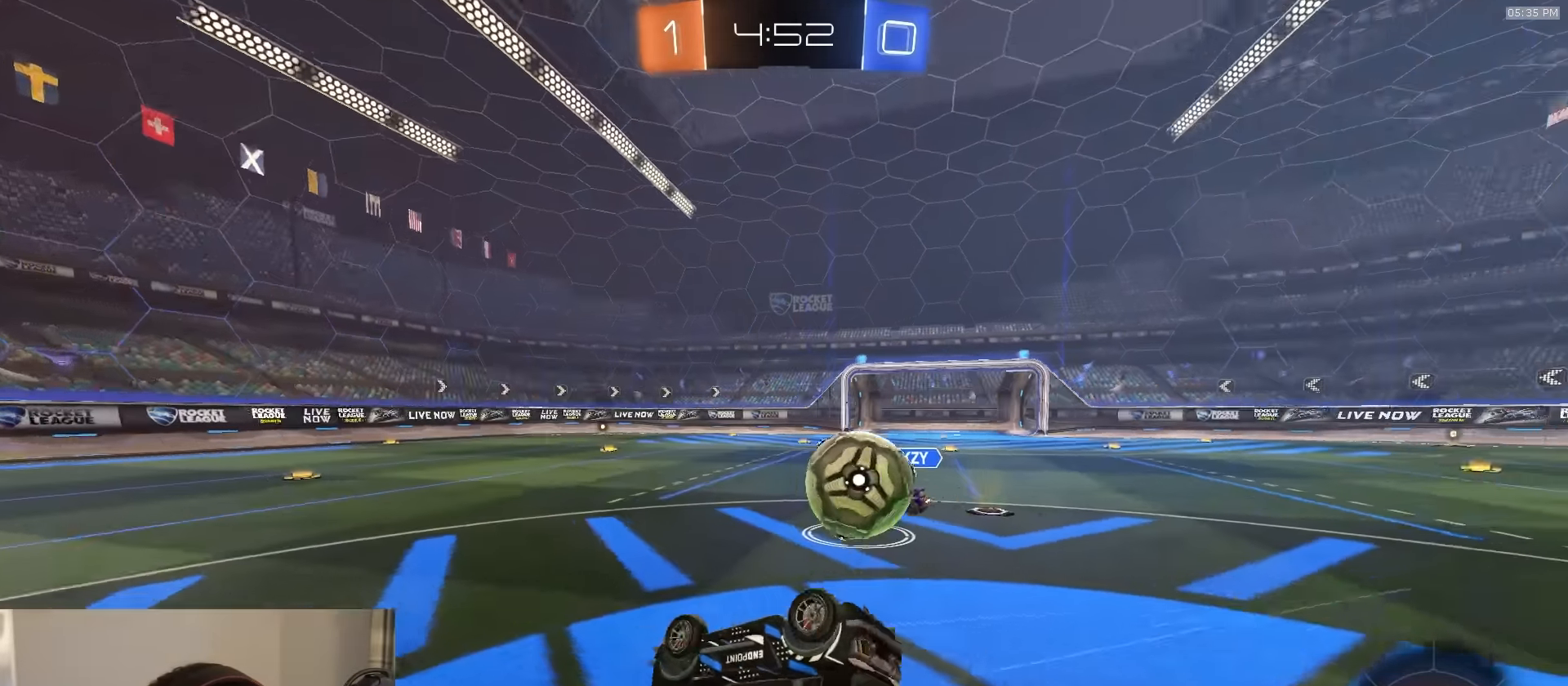
{"buttons": ["R2"], "left_stick": "down-left", "right_stick": "center", "events": [[133, "left_stick", "down-left"], [450, "R2", "down"], [483, "SQUARE", "up"]]}
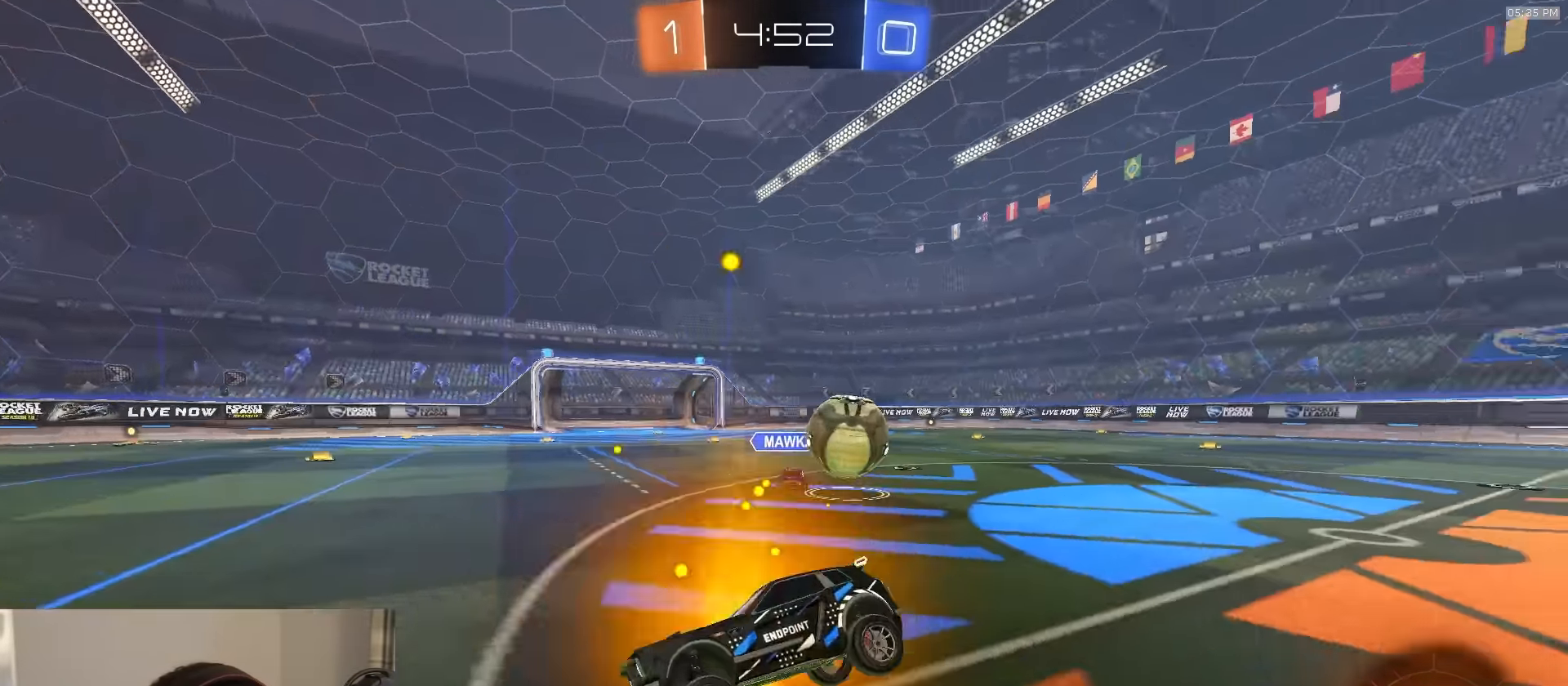
{"buttons": ["TRIANGLE", "R1", "R2"], "left_stick": "center", "right_stick": "center", "events": [[33, "TRIANGLE", "down"], [150, "left_stick", "left"], [166, "TRIANGLE", "up"], [233, "R1", "down"], [466, "TRIANGLE", "down"], [483, "left_stick", "center"]]}
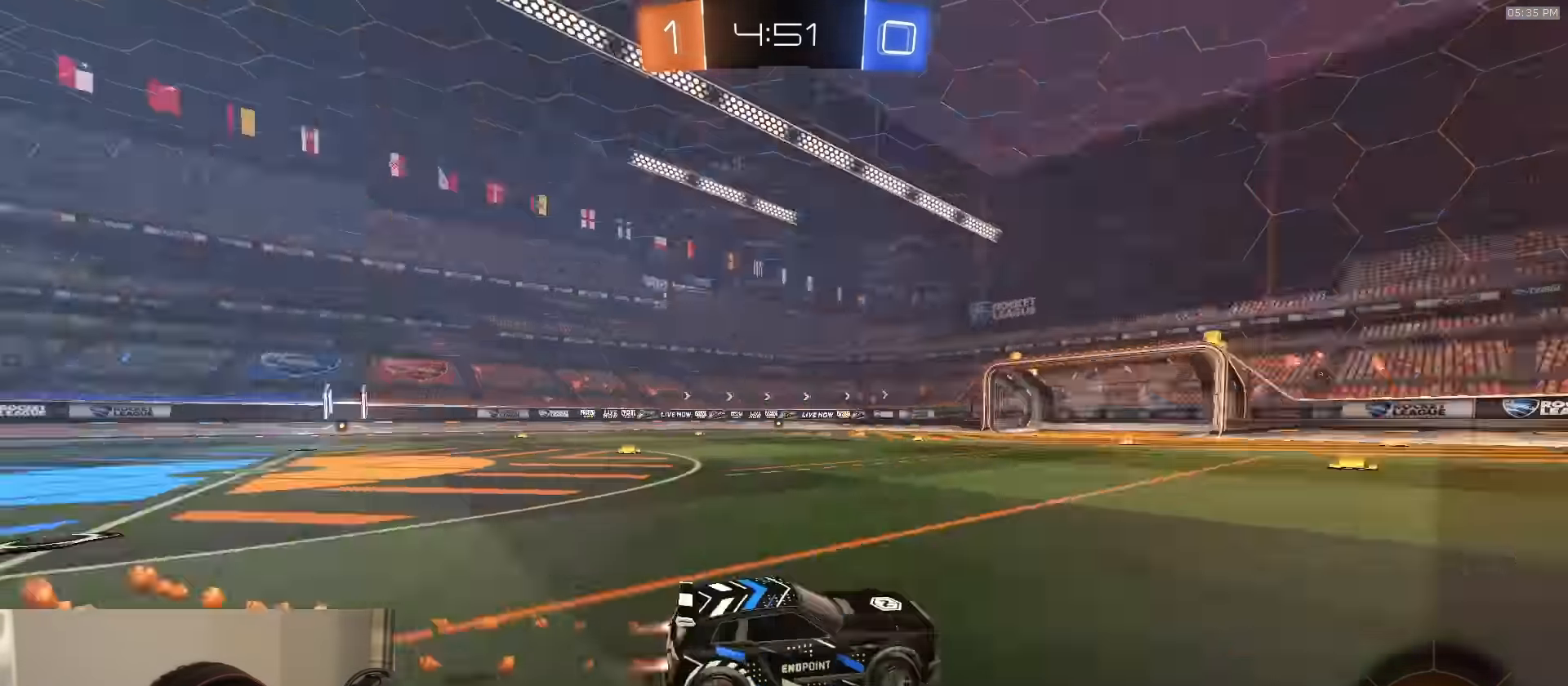
{"buttons": ["R1", "R2"], "left_stick": "center", "right_stick": "center", "events": [[83, "TRIANGLE", "up"], [166, "left_stick", "left"], [266, "TRIANGLE", "down"], [416, "TRIANGLE", "up"], [483, "left_stick", "center"]]}
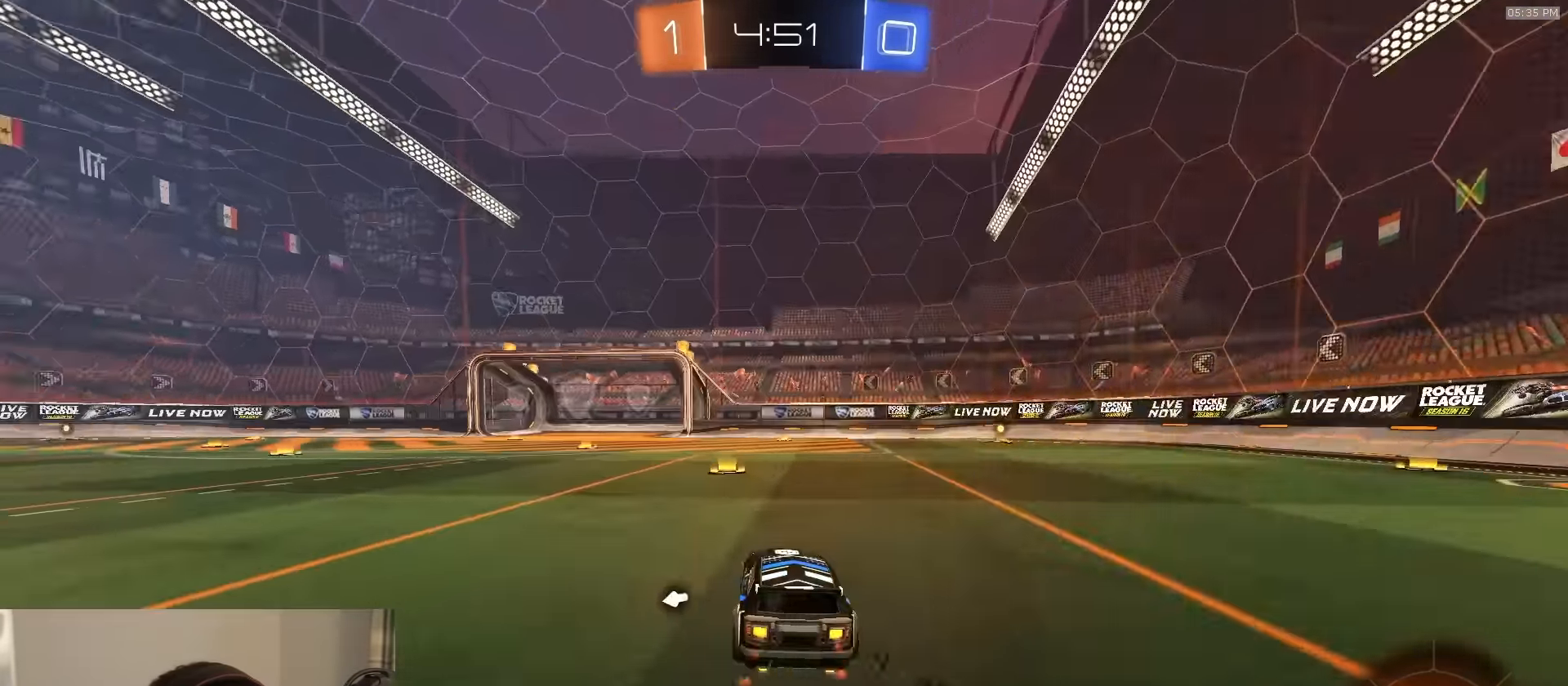
{"buttons": [], "left_stick": "up-left", "right_stick": "center", "events": [[33, "TRIANGLE", "down"], [100, "R1", "up"], [133, "TRIANGLE", "up"], [133, "left_stick", "left"], [300, "left_stick", "up-right"], [400, "left_stick", "up-left"], [433, "R2", "up"]]}
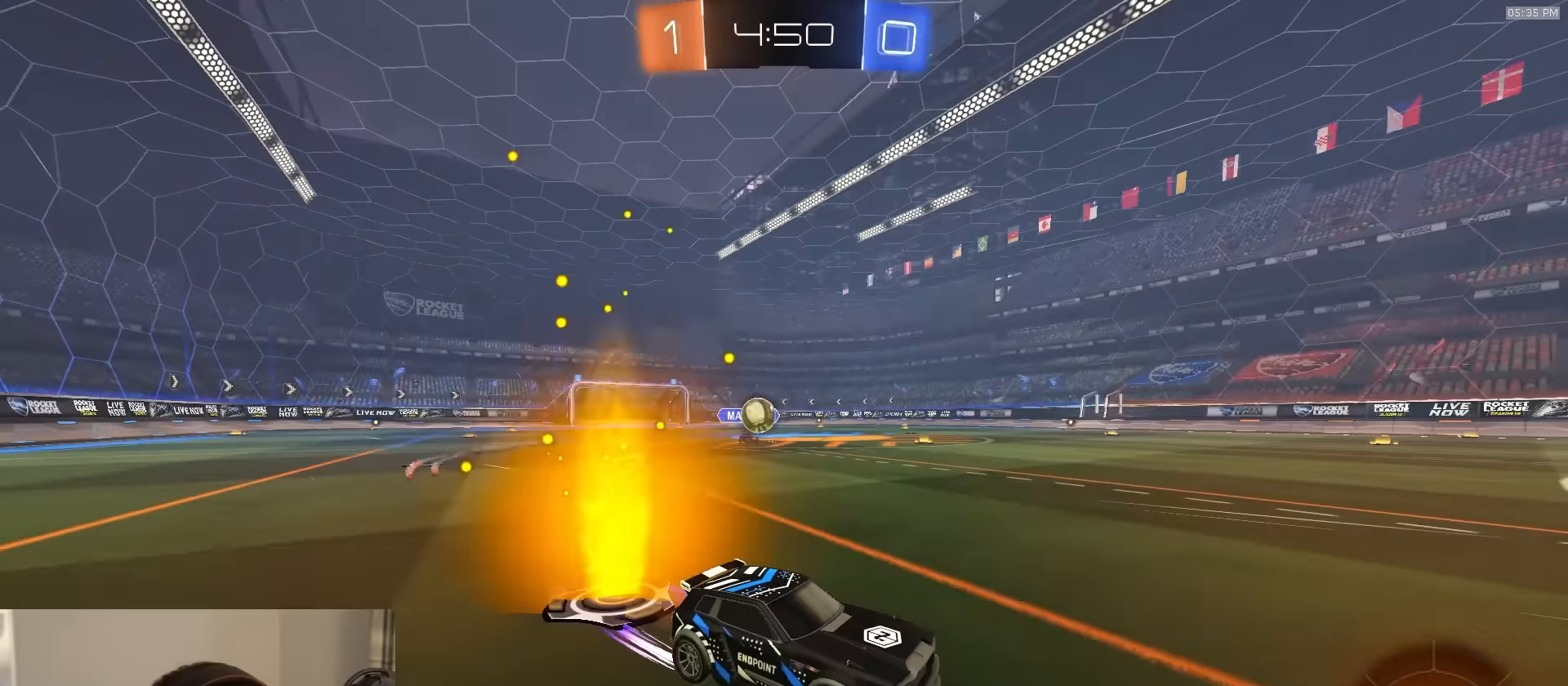
{"buttons": ["R2"], "left_stick": "left", "right_stick": "center", "events": [[33, "left_stick", "center"], [100, "L2", "down"], [167, "left_stick", "left"], [233, "L2", "up"], [233, "R2", "down"], [333, "left_stick", "center"], [350, "L2", "down"], [350, "R2", "up"], [417, "left_stick", "left"], [483, "L2", "up"], [483, "R2", "down"]]}
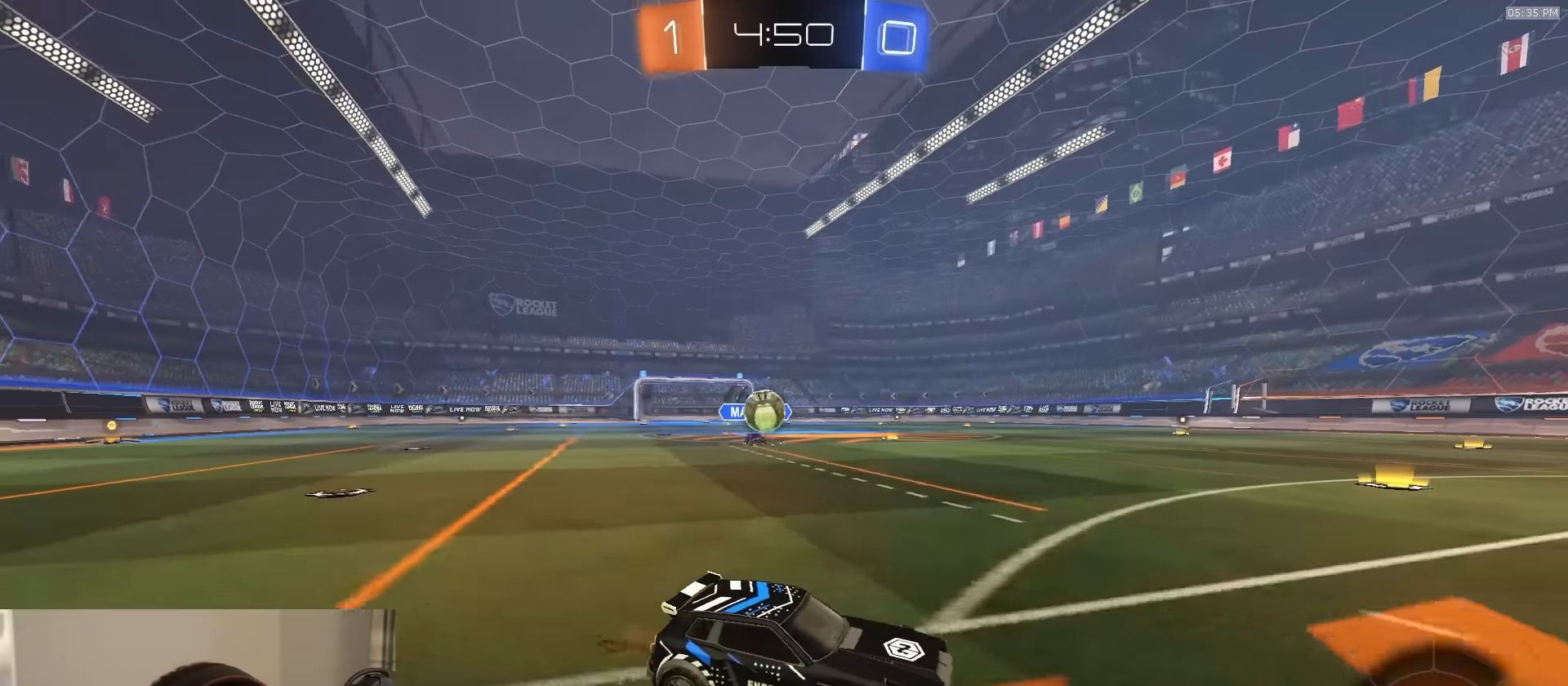
{"buttons": ["R2"], "left_stick": "right", "right_stick": "center", "events": [[200, "left_stick", "right"], [350, "left_stick", "left"], [450, "left_stick", "right"]]}
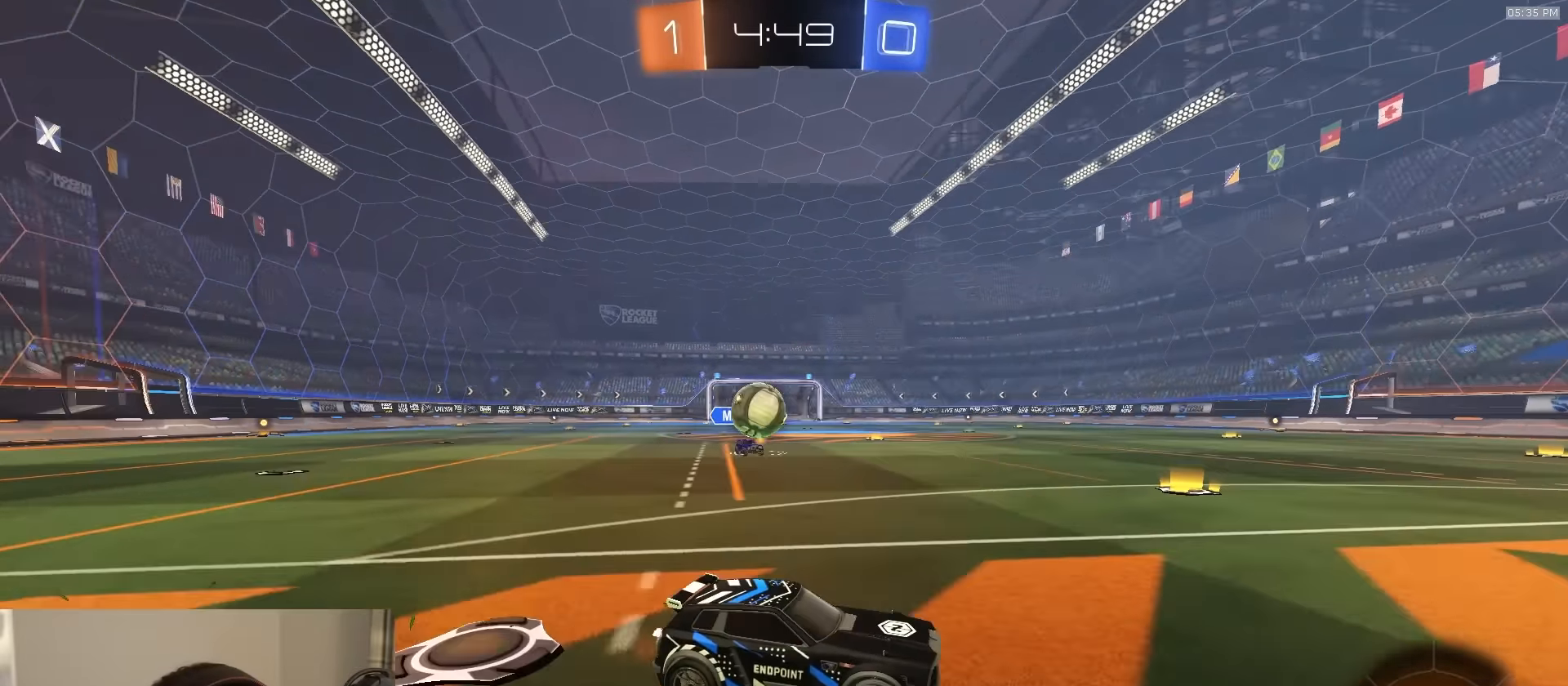
{"buttons": ["R2"], "left_stick": "left", "right_stick": "center", "events": [[383, "left_stick", "center"], [450, "left_stick", "left"]]}
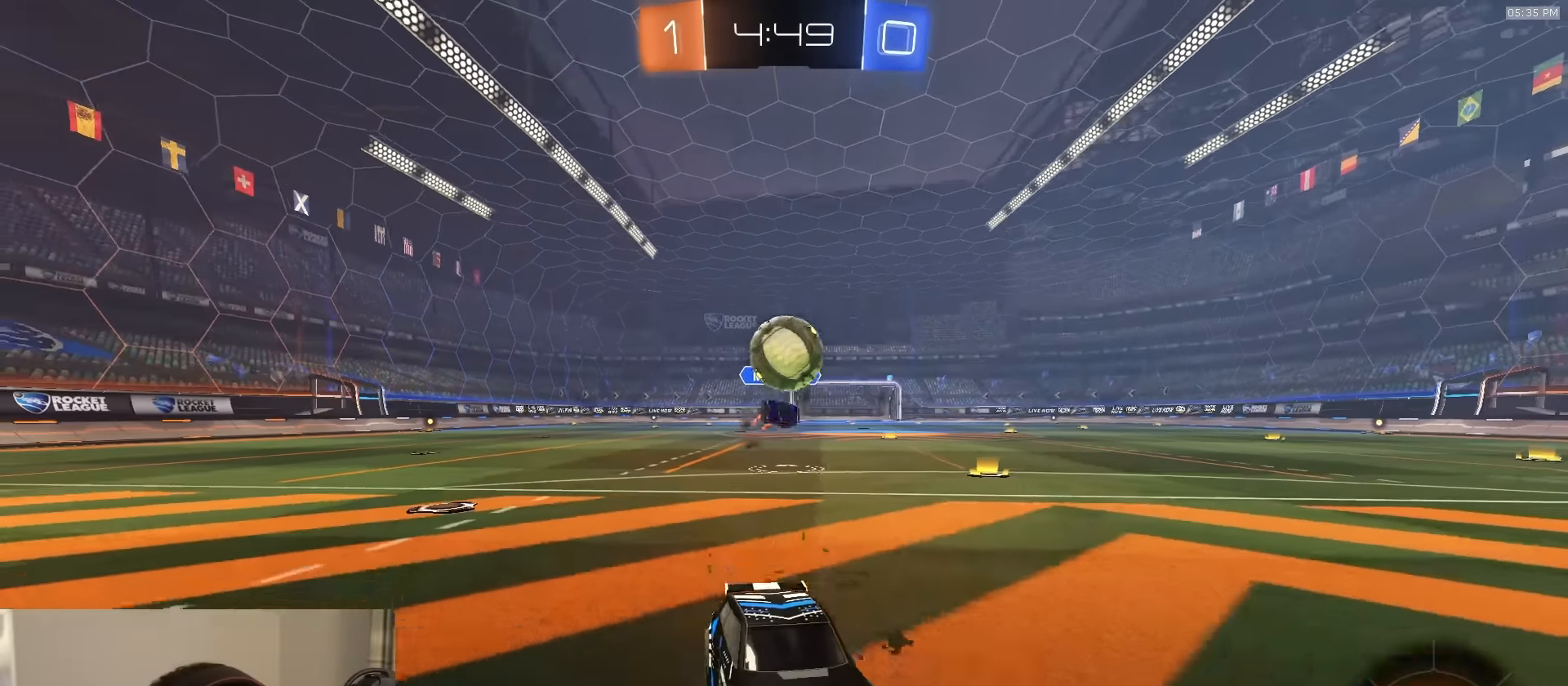
{"buttons": ["CROSS"], "left_stick": "down-left", "right_stick": "center", "events": [[33, "left_stick", "center"], [133, "left_stick", "left"], [233, "R2", "up"], [233, "left_stick", "down-left"], [250, "CROSS", "down"], [333, "L3", "down"], [467, "L3", "up"]]}
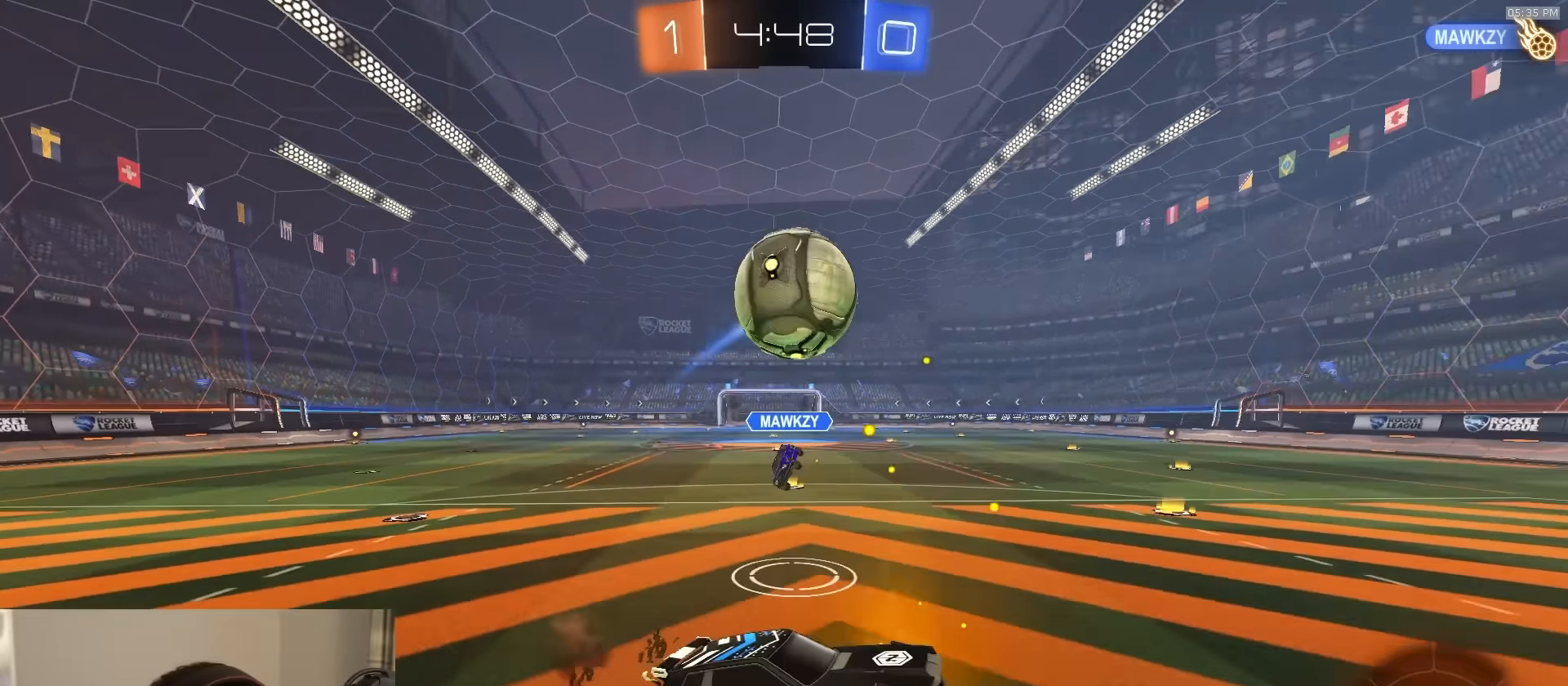
{"buttons": ["R2"], "left_stick": "up-right", "right_stick": "center", "events": [[33, "CROSS", "up"], [50, "R2", "down"], [117, "R1", "down"], [133, "left_stick", "center"], [267, "left_stick", "up-right"], [367, "CROSS", "down"], [450, "R1", "up"], [467, "CROSS", "up"]]}
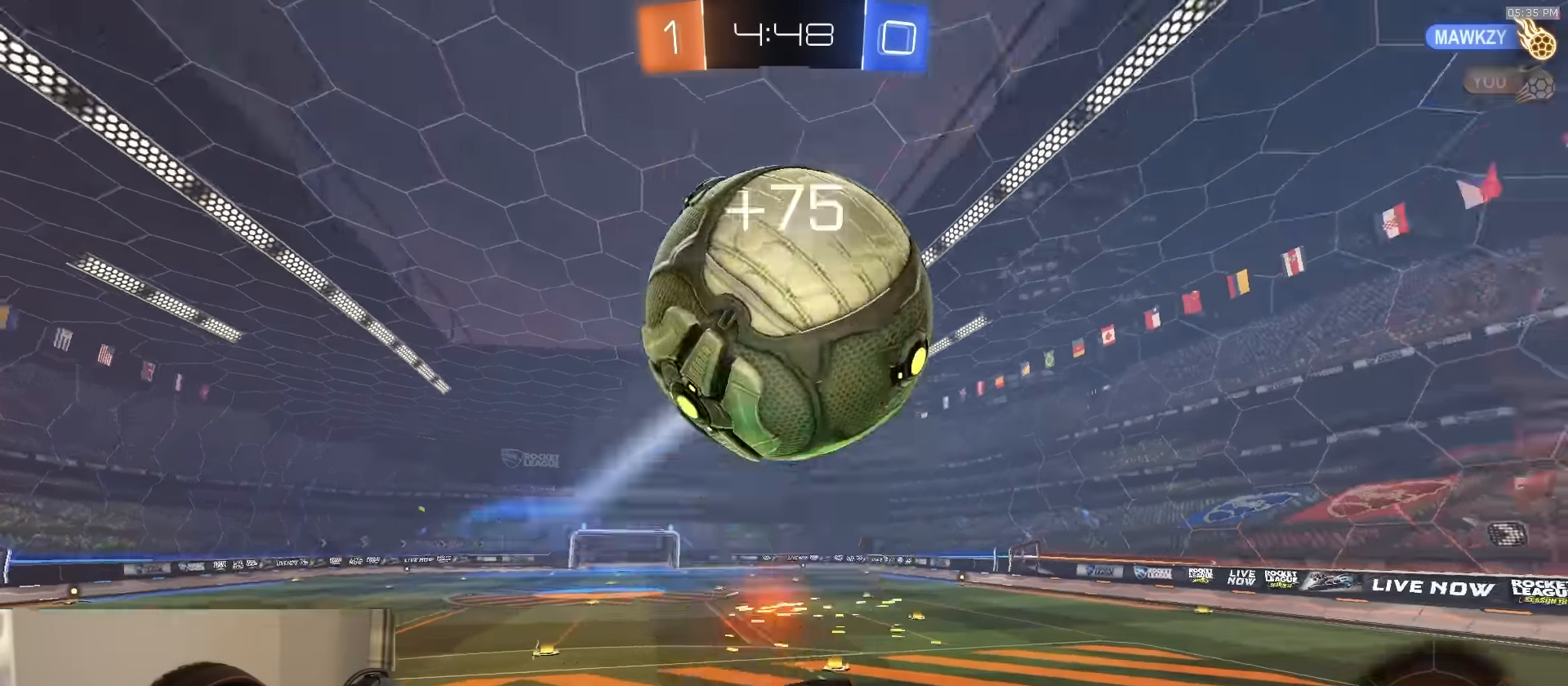
{"buttons": ["CIRCLE", "R2"], "left_stick": "left", "right_stick": "center", "events": [[33, "left_stick", "down-right"], [67, "CIRCLE", "down"], [67, "TRIANGLE", "down"], [166, "left_stick", "down-left"], [266, "TRIANGLE", "up"], [500, "left_stick", "left"]]}
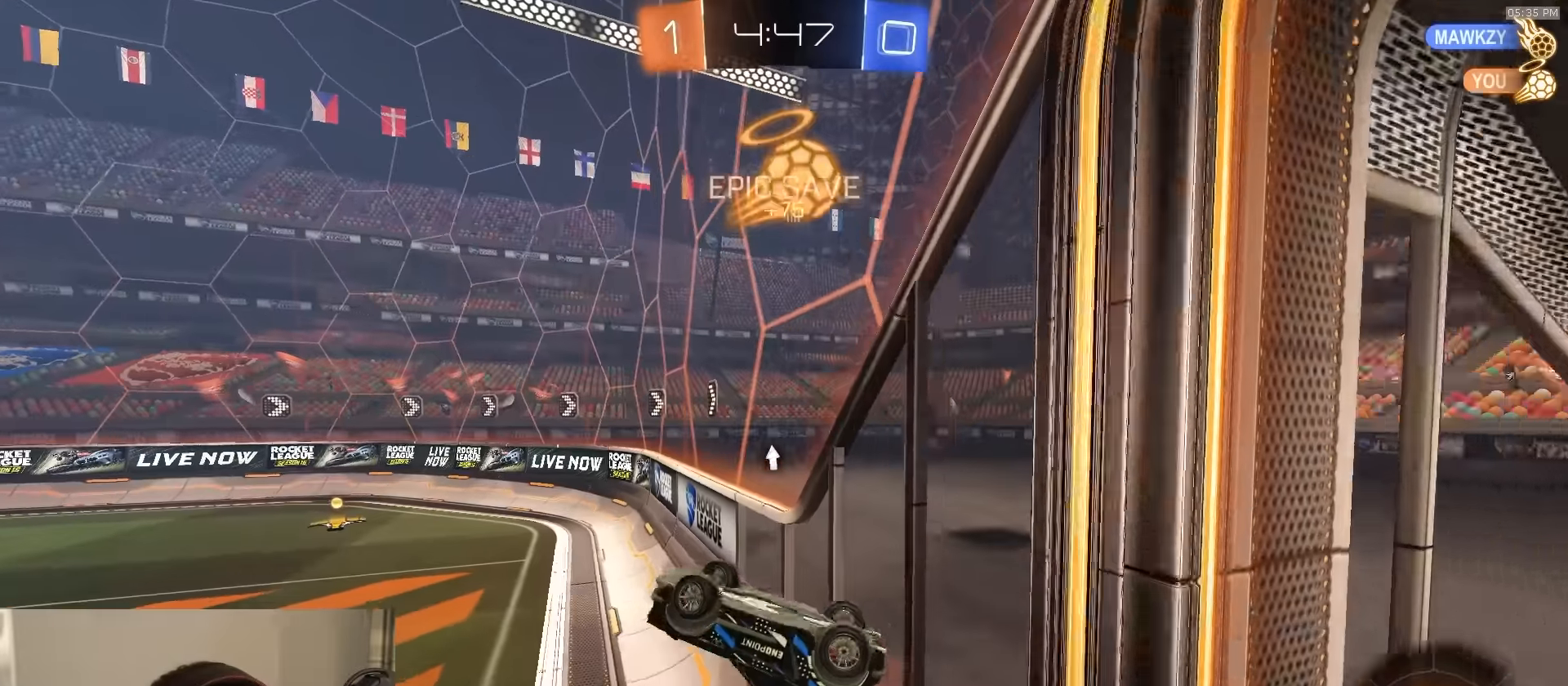
{"buttons": ["R2"], "left_stick": "center", "right_stick": "center", "events": [[150, "left_stick", "up-left"], [233, "CIRCLE", "up"], [300, "left_stick", "center"]]}
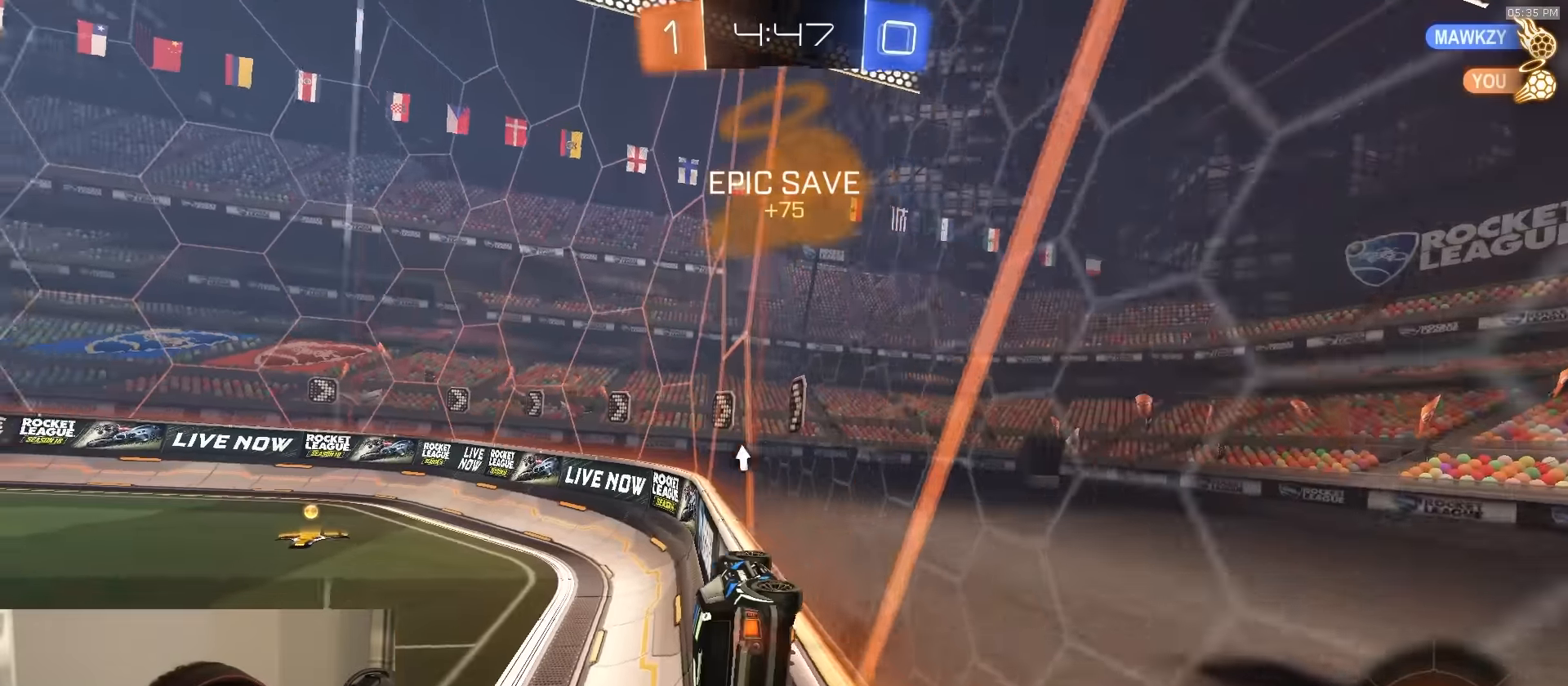
{"buttons": ["R2"], "left_stick": "right", "right_stick": "center", "events": [[16, "TRIANGLE", "down"], [100, "TRIANGLE", "up"], [200, "CROSS", "down"], [250, "CROSS", "up"], [250, "left_stick", "up-right"], [283, "CROSS", "down"], [333, "left_stick", "center"], [366, "CROSS", "up"], [450, "left_stick", "right"]]}
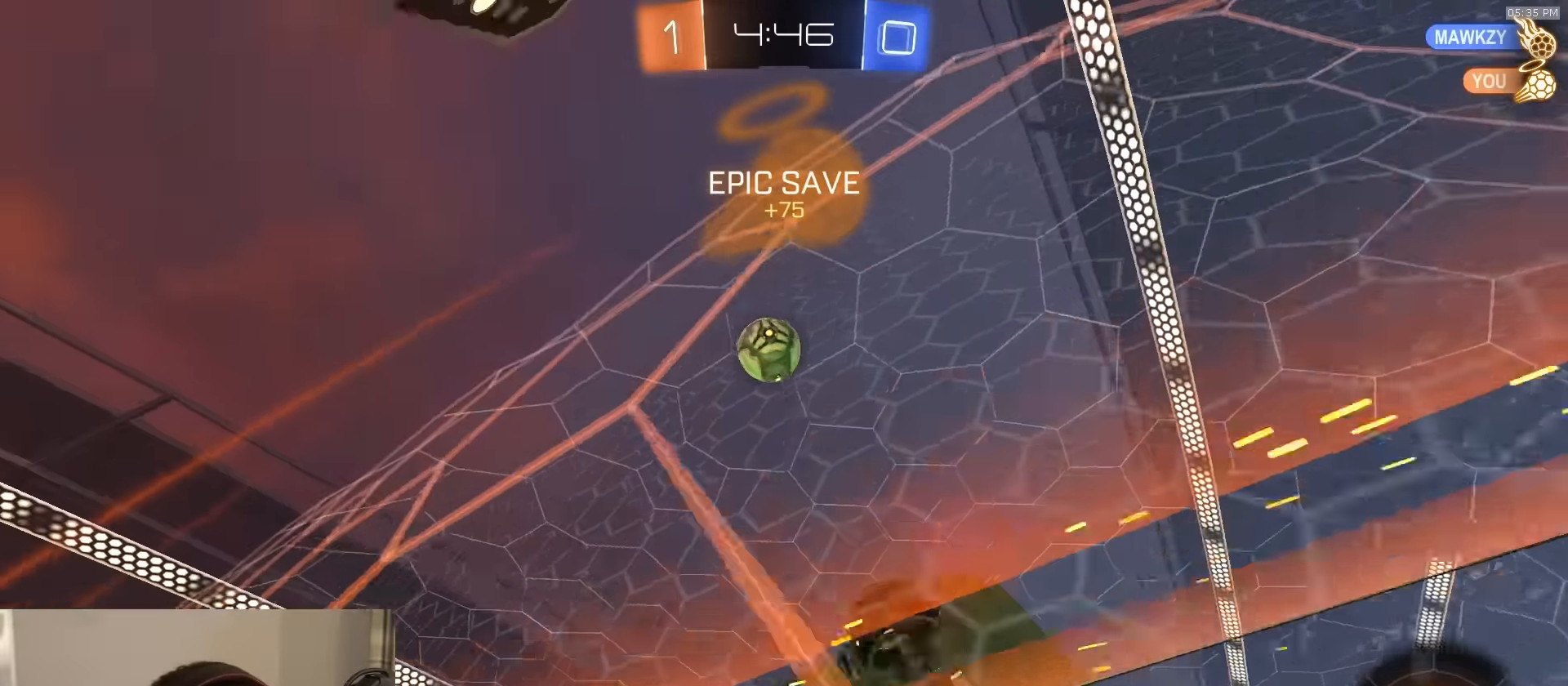
{"buttons": ["R2"], "left_stick": "left", "right_stick": "center", "events": [[266, "left_stick", "up-left"], [400, "left_stick", "up-right"], [500, "left_stick", "left"]]}
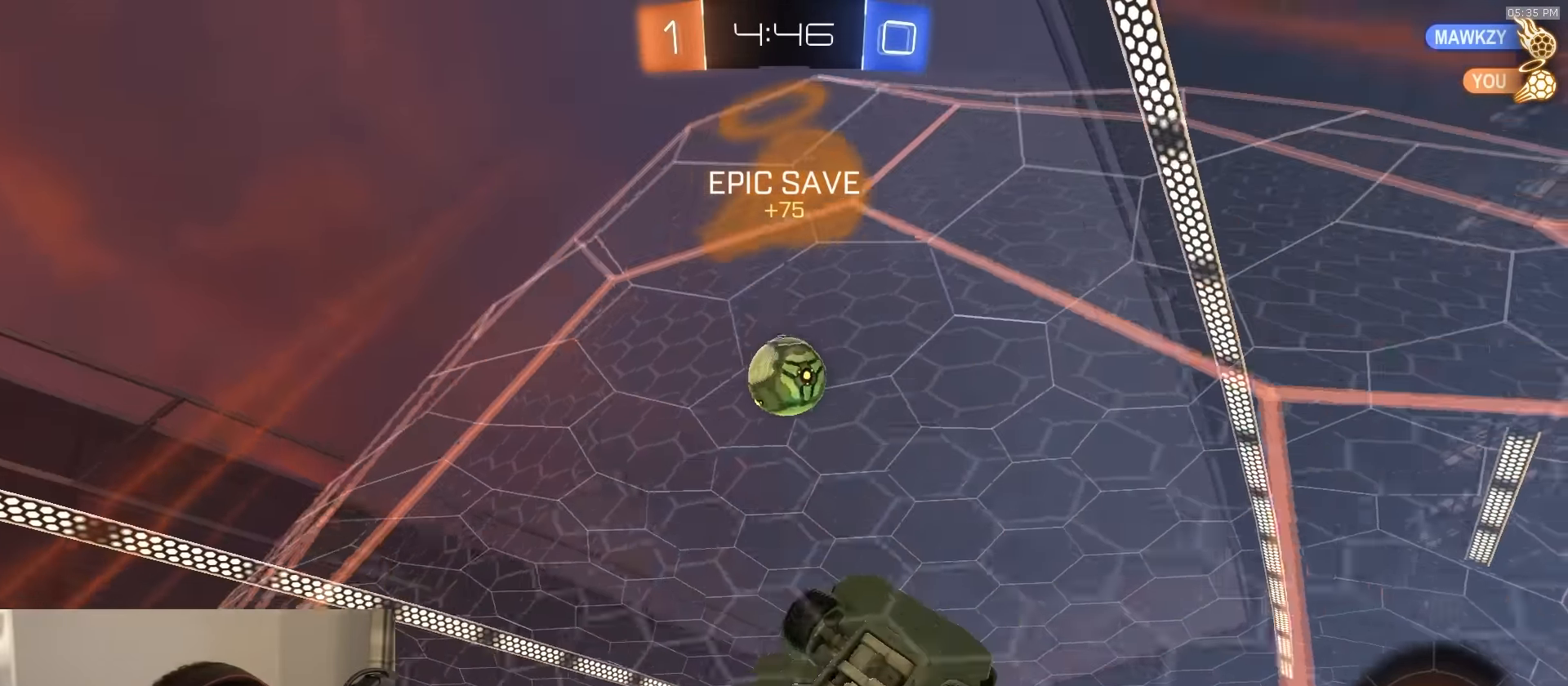
{"buttons": ["R2"], "left_stick": "left", "right_stick": "center", "events": [[133, "R2", "up"], [133, "left_stick", "center"], [166, "L2", "down"], [283, "R2", "down"], [300, "L2", "up"], [333, "left_stick", "left"]]}
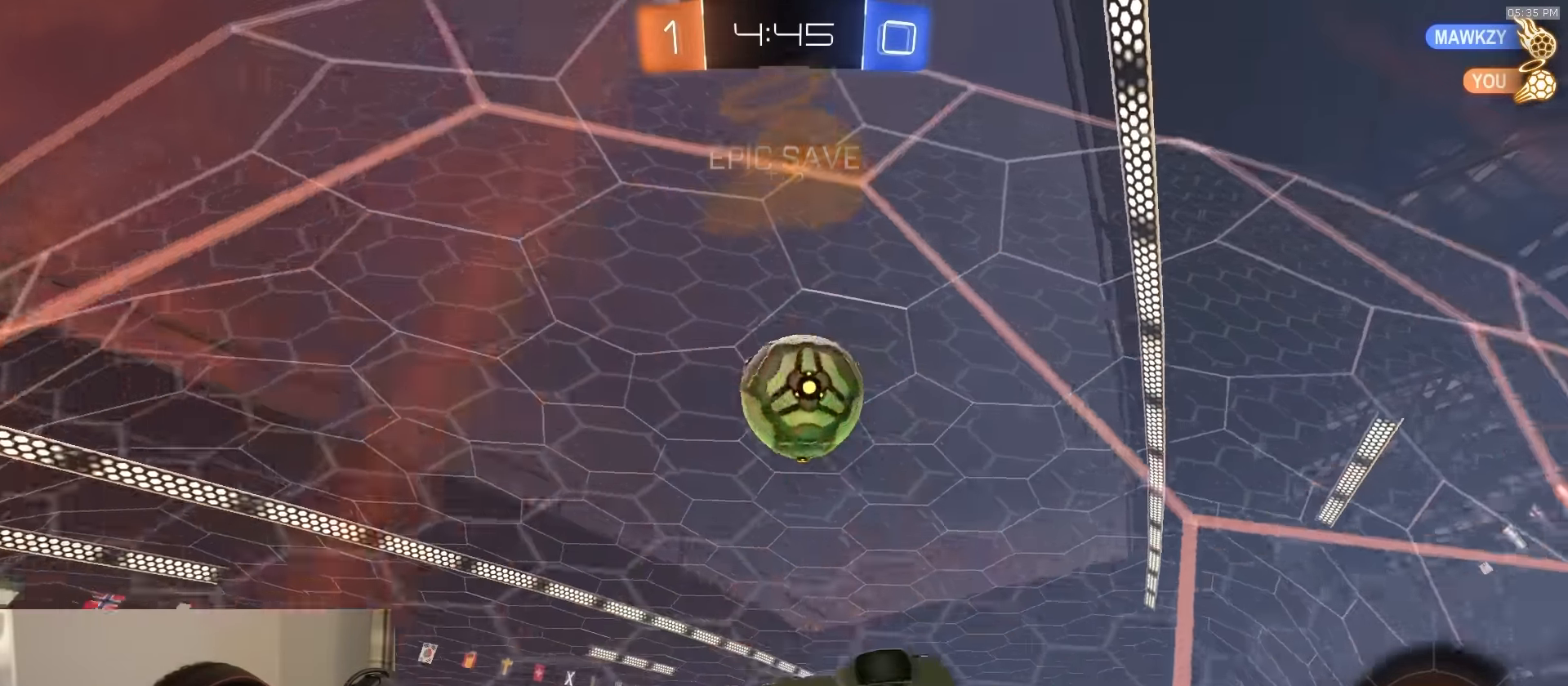
{"buttons": ["R2"], "left_stick": "center", "right_stick": "center", "events": [[50, "left_stick", "right"], [166, "left_stick", "left"], [283, "L1", "down"], [350, "L1", "up"], [500, "left_stick", "center"]]}
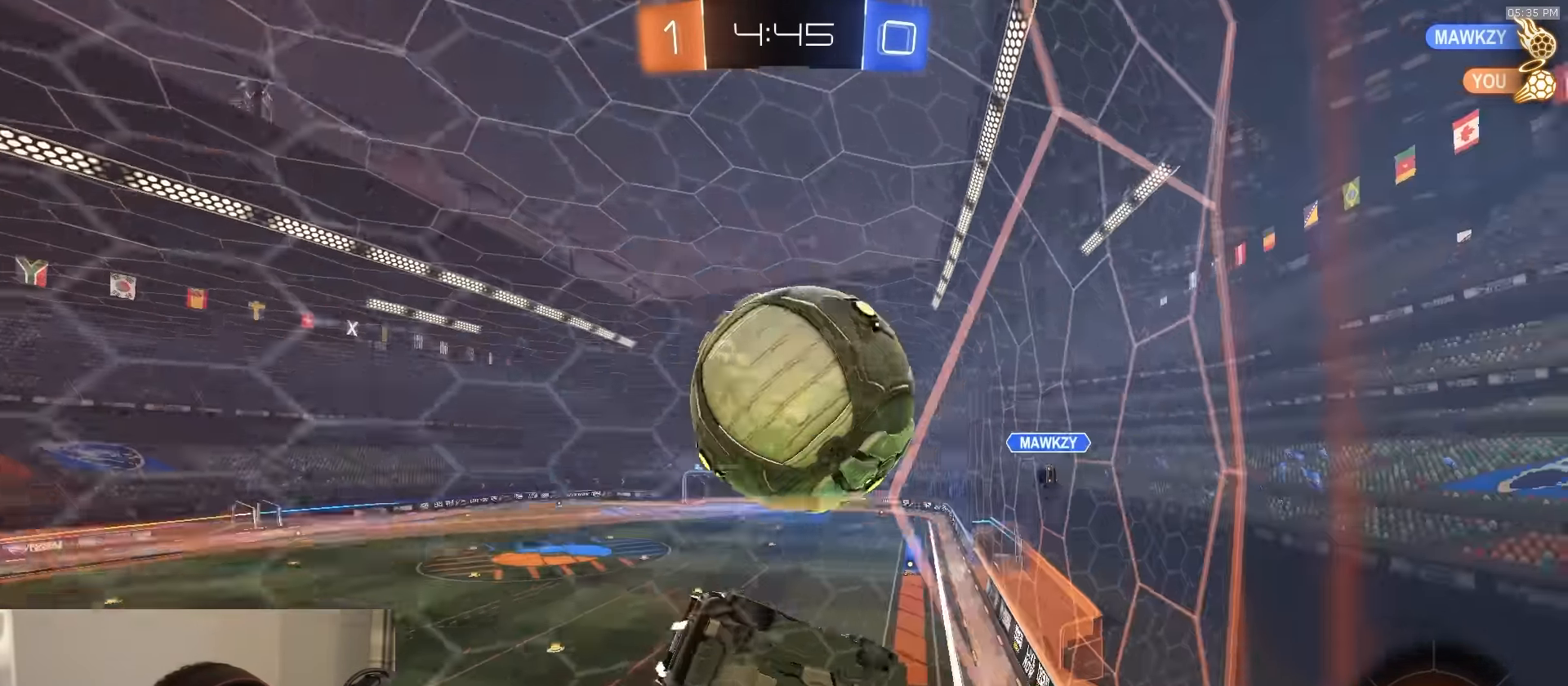
{"buttons": ["R2"], "left_stick": "left", "right_stick": "center", "events": [[183, "R1", "down"], [216, "left_stick", "right"], [233, "CROSS", "down"], [283, "CROSS", "up"], [300, "CROSS", "down"], [366, "R1", "up"], [383, "CROSS", "up"], [433, "left_stick", "left"]]}